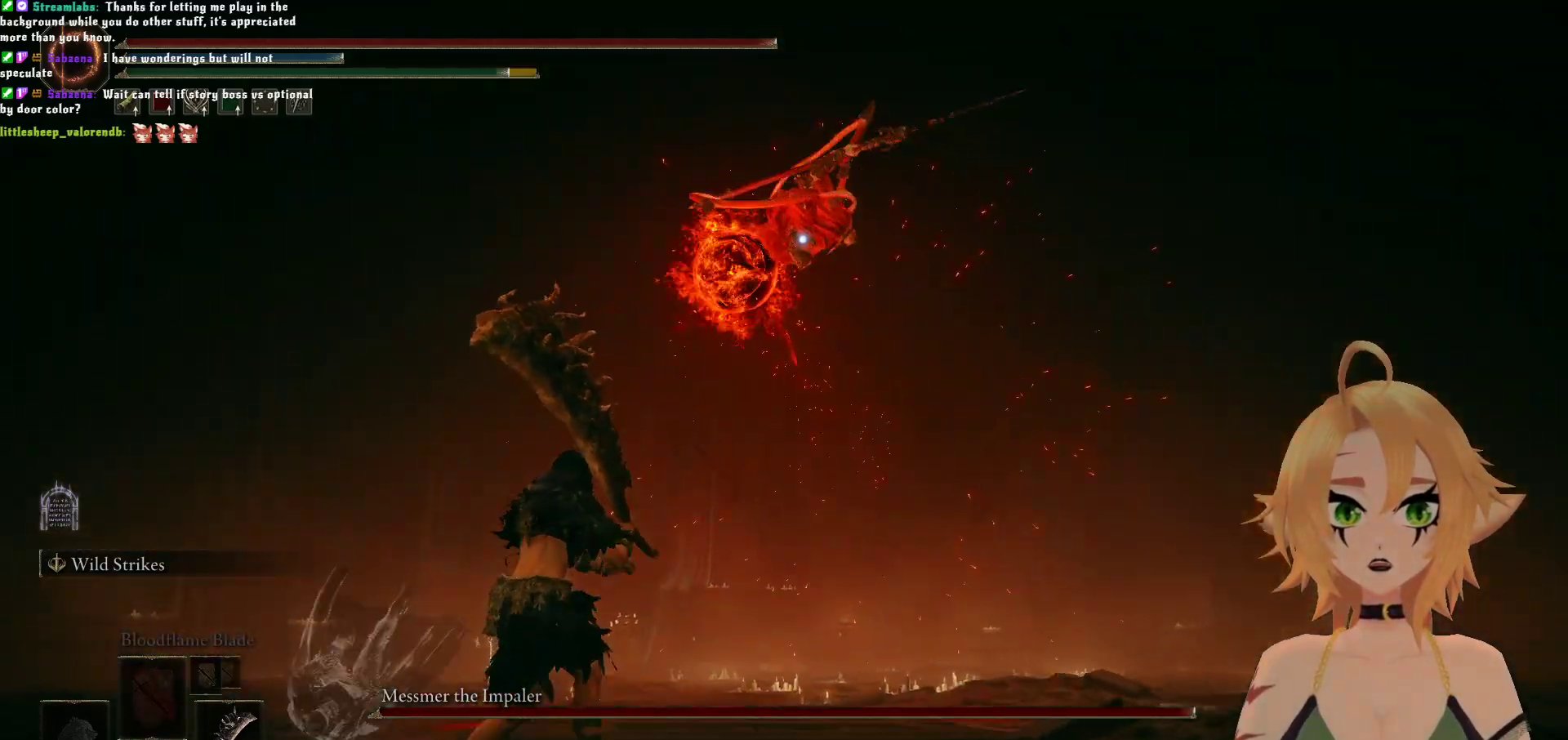
Gameplay with a controller (Xbox layout); each line is a JSON object with the inputs held at the frame after it. "events" lists button and stick changes between this image and that frame as [ms after this image, input, new state], when the widget could be followed in between. Not read: L3.
{"buttons": [], "left_stick": "up-left", "right_stick": "center", "events": []}
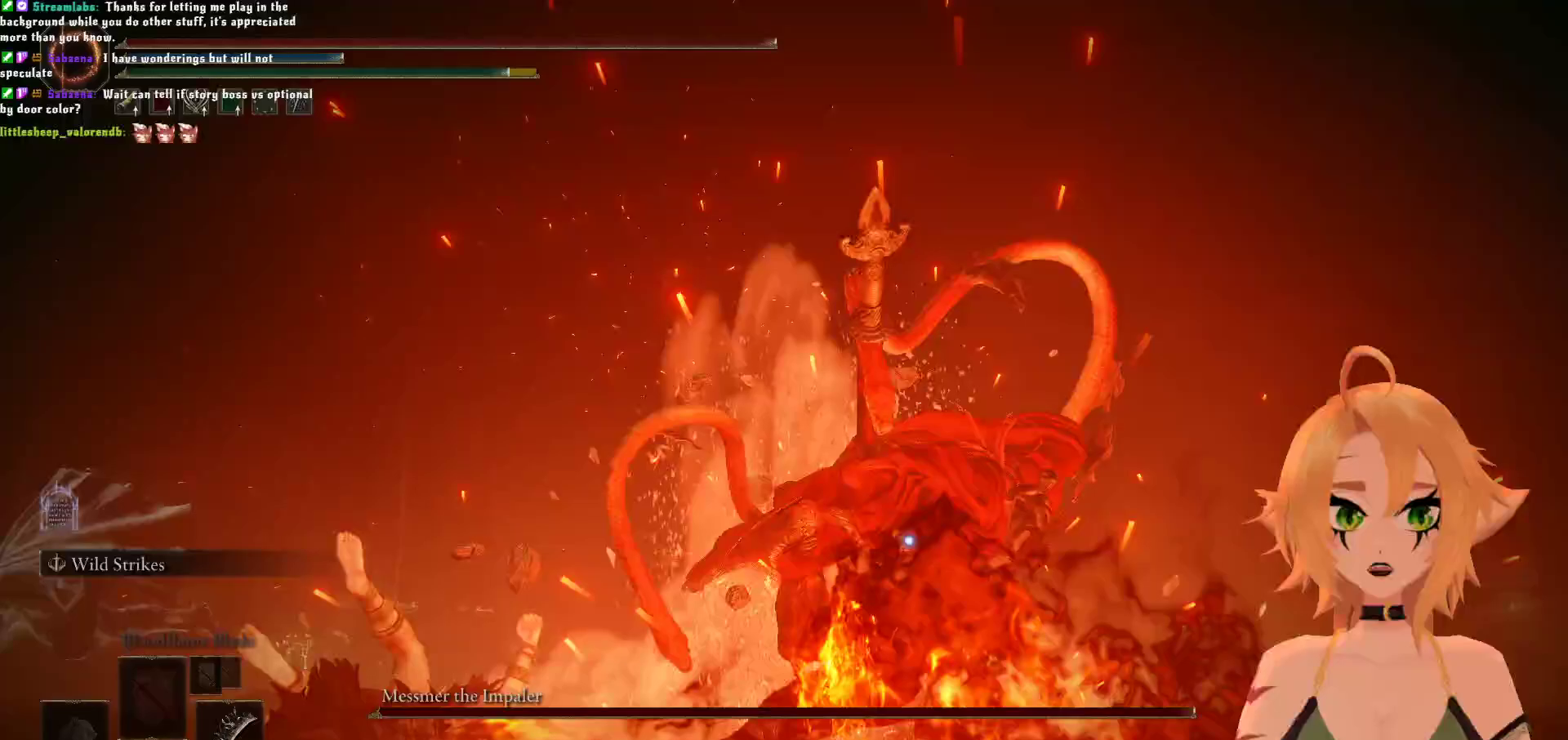
{"buttons": ["B"], "left_stick": "up", "right_stick": "center", "events": [[333, "left_stick", "up-right"], [417, "B", "down"], [483, "left_stick", "up"]]}
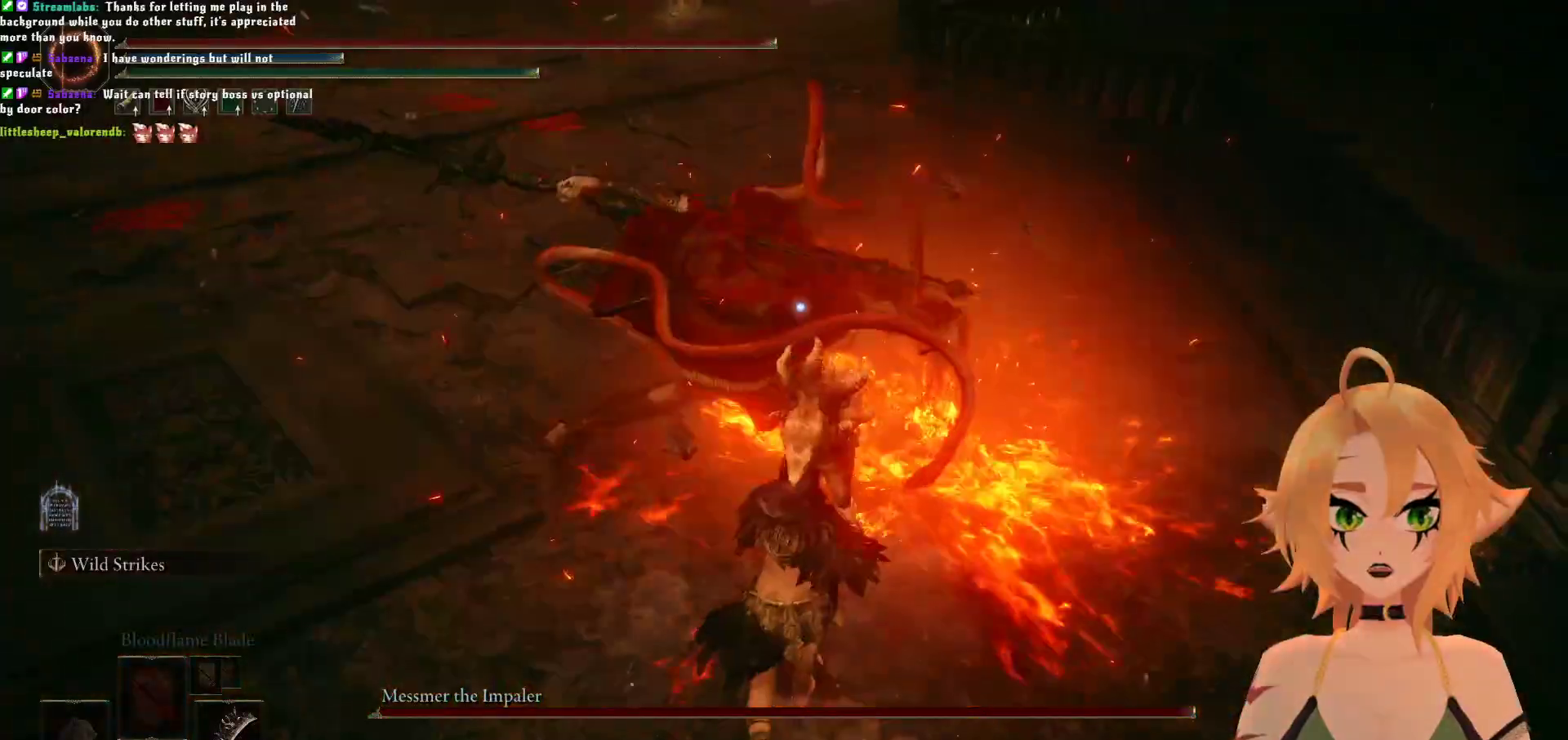
{"buttons": [], "left_stick": "up", "right_stick": "center", "events": [[133, "B", "up"]]}
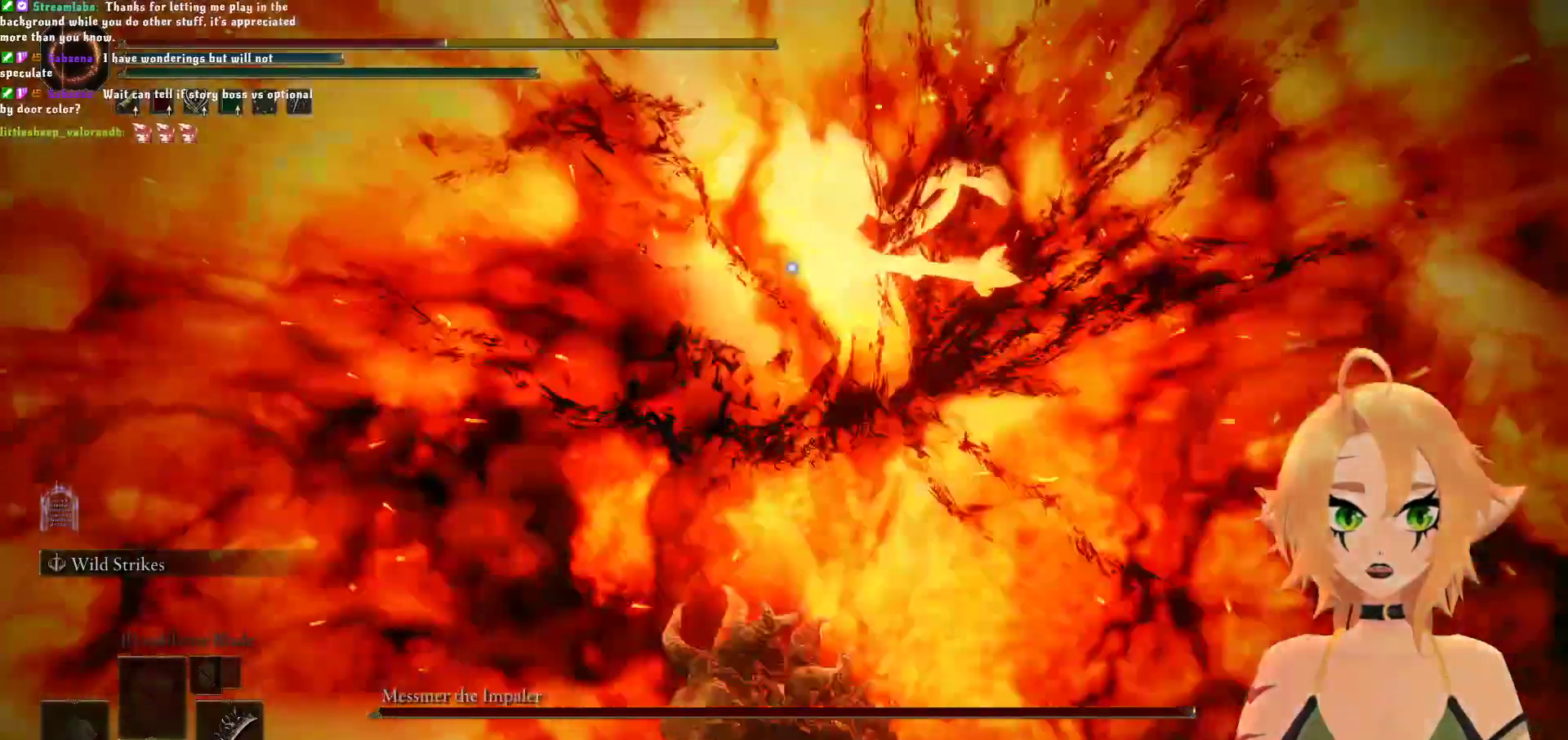
{"buttons": ["B"], "left_stick": "down", "right_stick": "center", "events": [[183, "left_stick", "center"], [283, "left_stick", "down"], [350, "B", "down"]]}
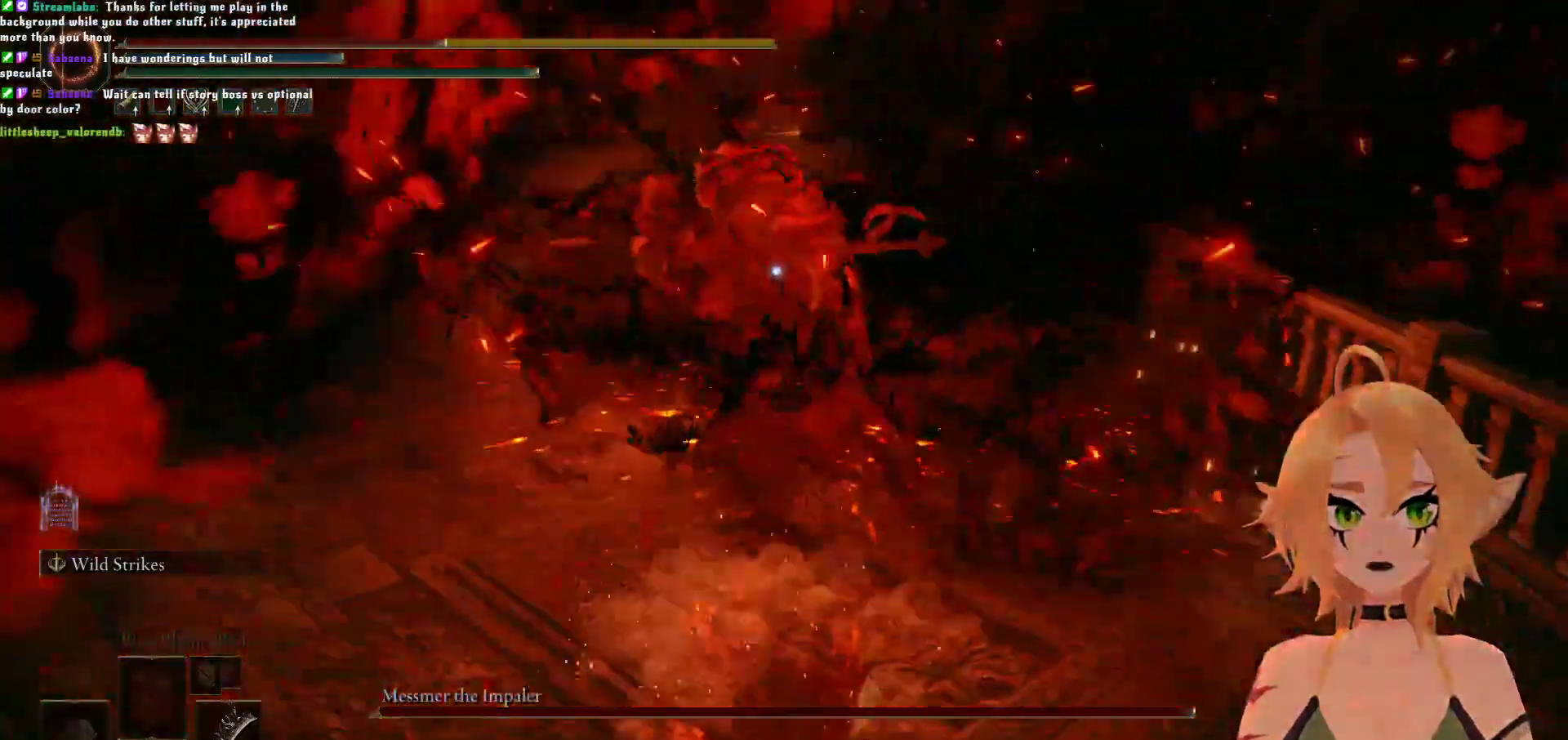
{"buttons": [], "left_stick": "center", "right_stick": "center", "events": [[17, "B", "up"], [283, "left_stick", "center"]]}
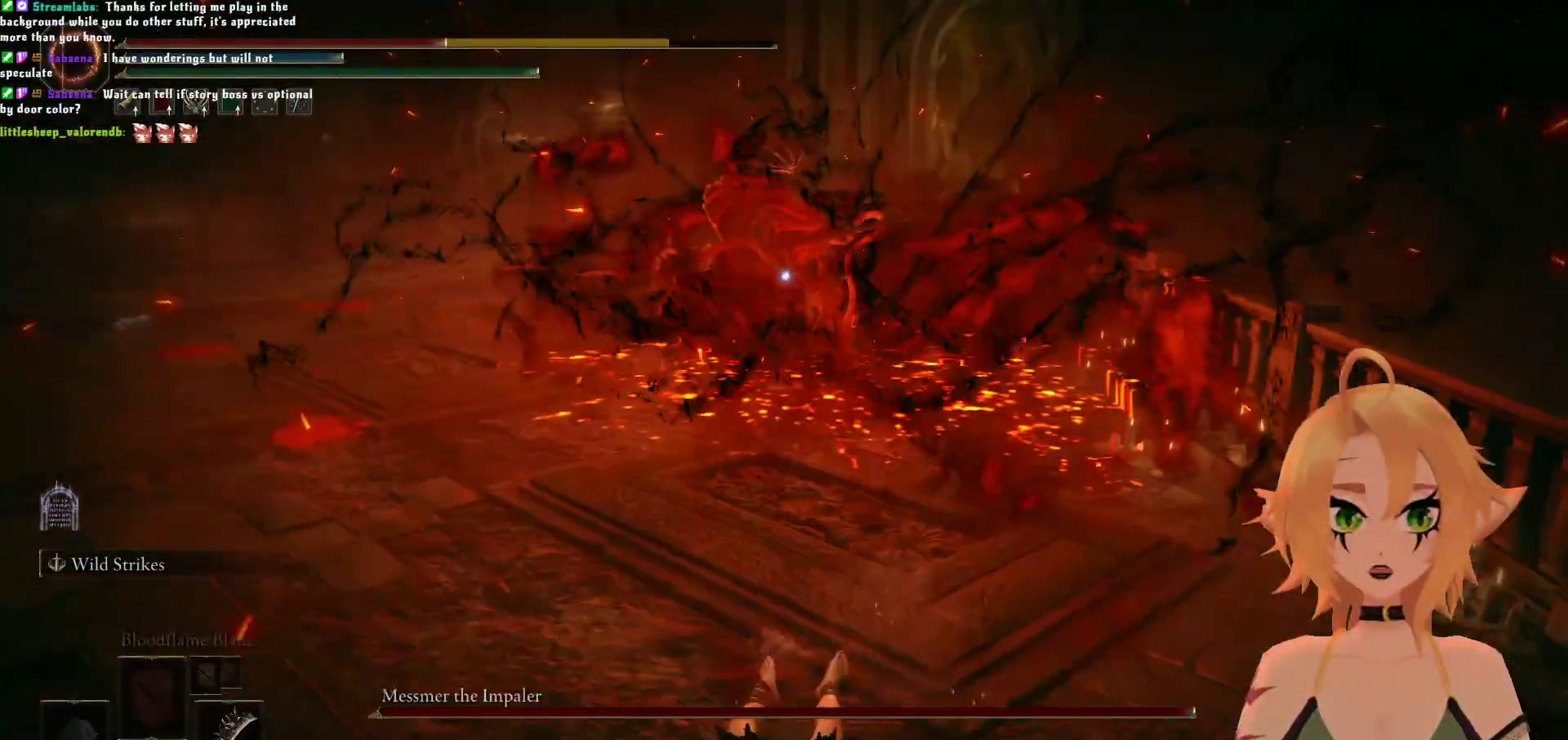
{"buttons": ["B"], "left_stick": "up", "right_stick": "center", "events": [[33, "B", "down"], [50, "left_stick", "up"]]}
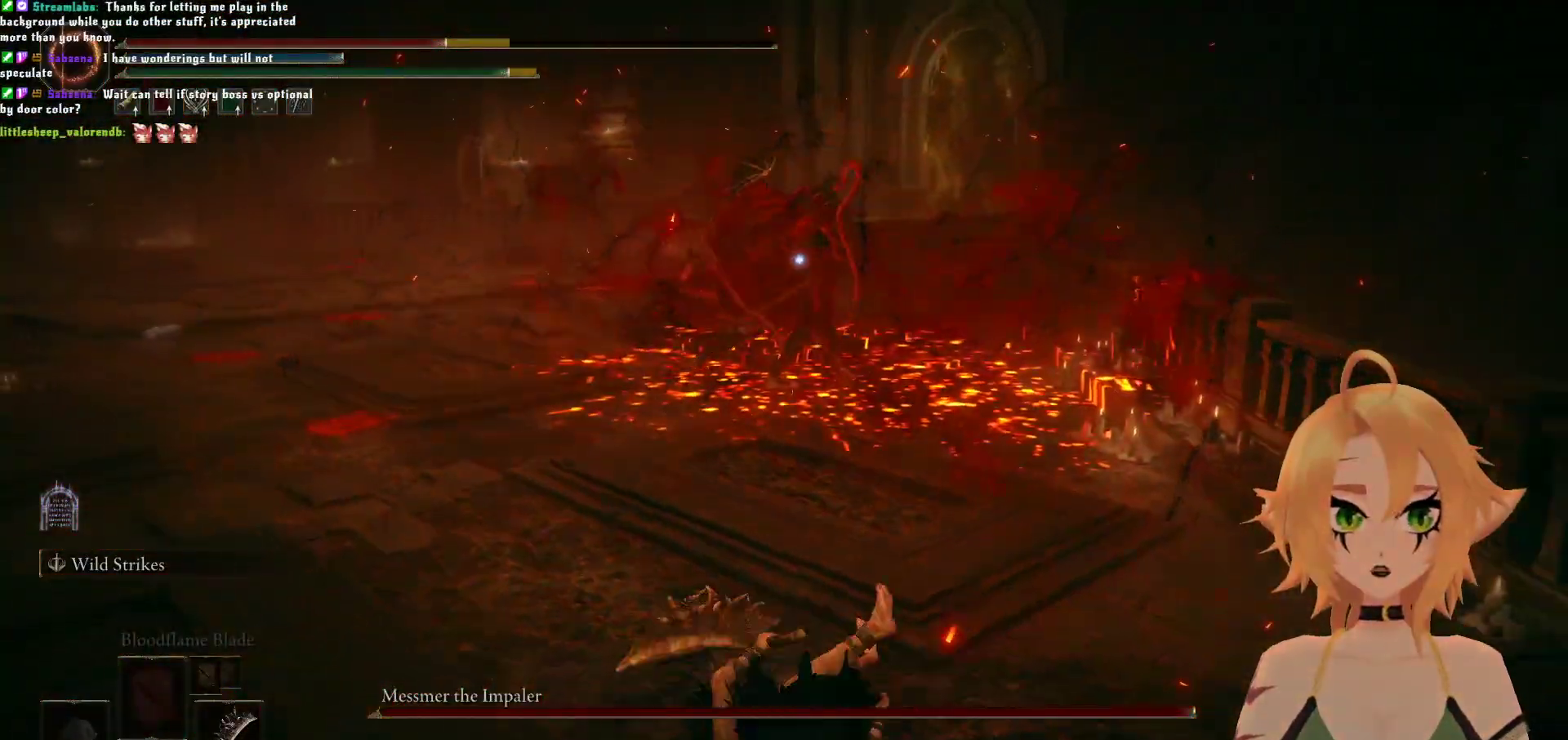
{"buttons": ["B"], "left_stick": "up", "right_stick": "center", "events": []}
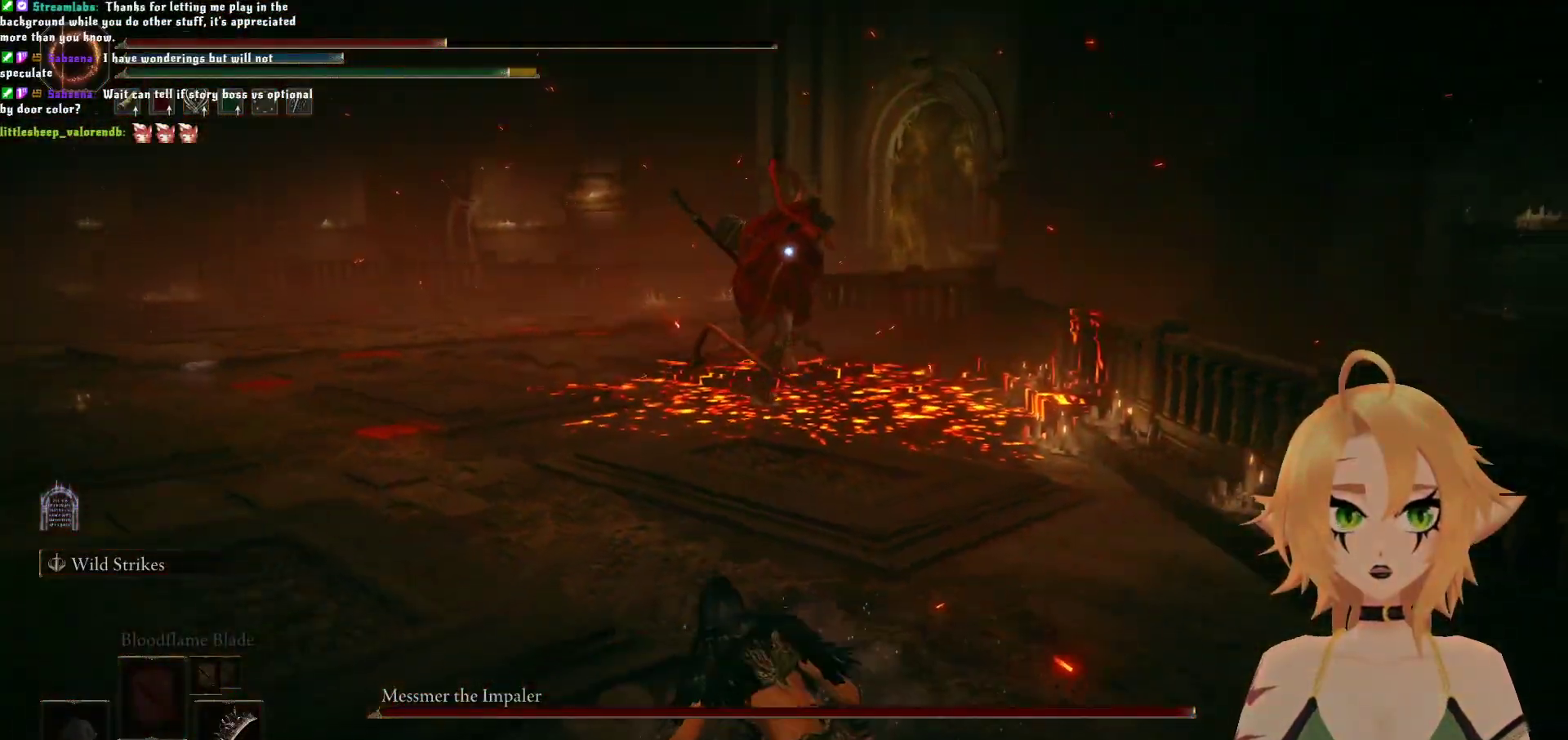
{"buttons": ["B"], "left_stick": "up", "right_stick": "center", "events": []}
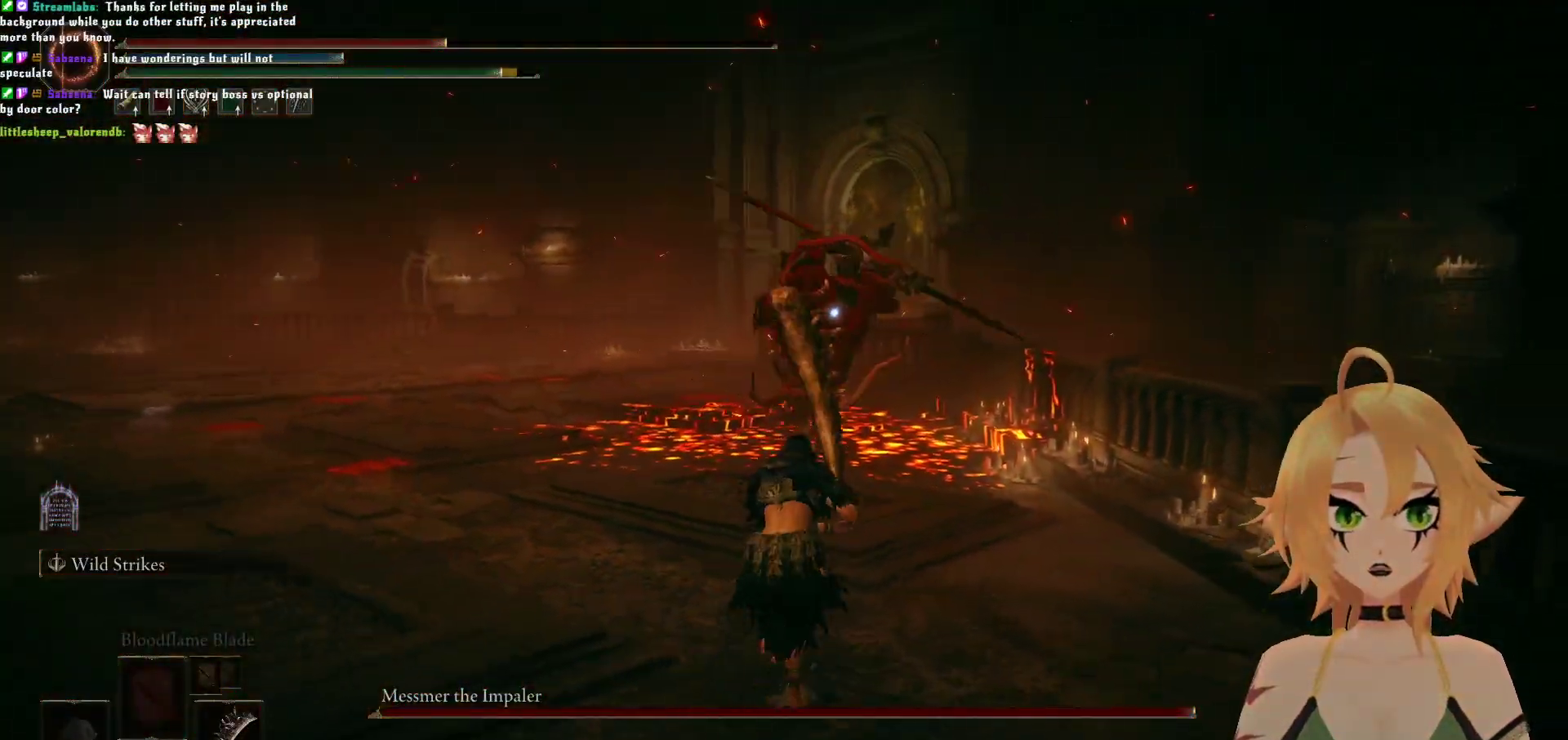
{"buttons": [], "left_stick": "up", "right_stick": "center", "events": [[33, "A", "down"], [117, "R2", "down"], [233, "A", "up"], [233, "B", "up"], [417, "R2", "up"]]}
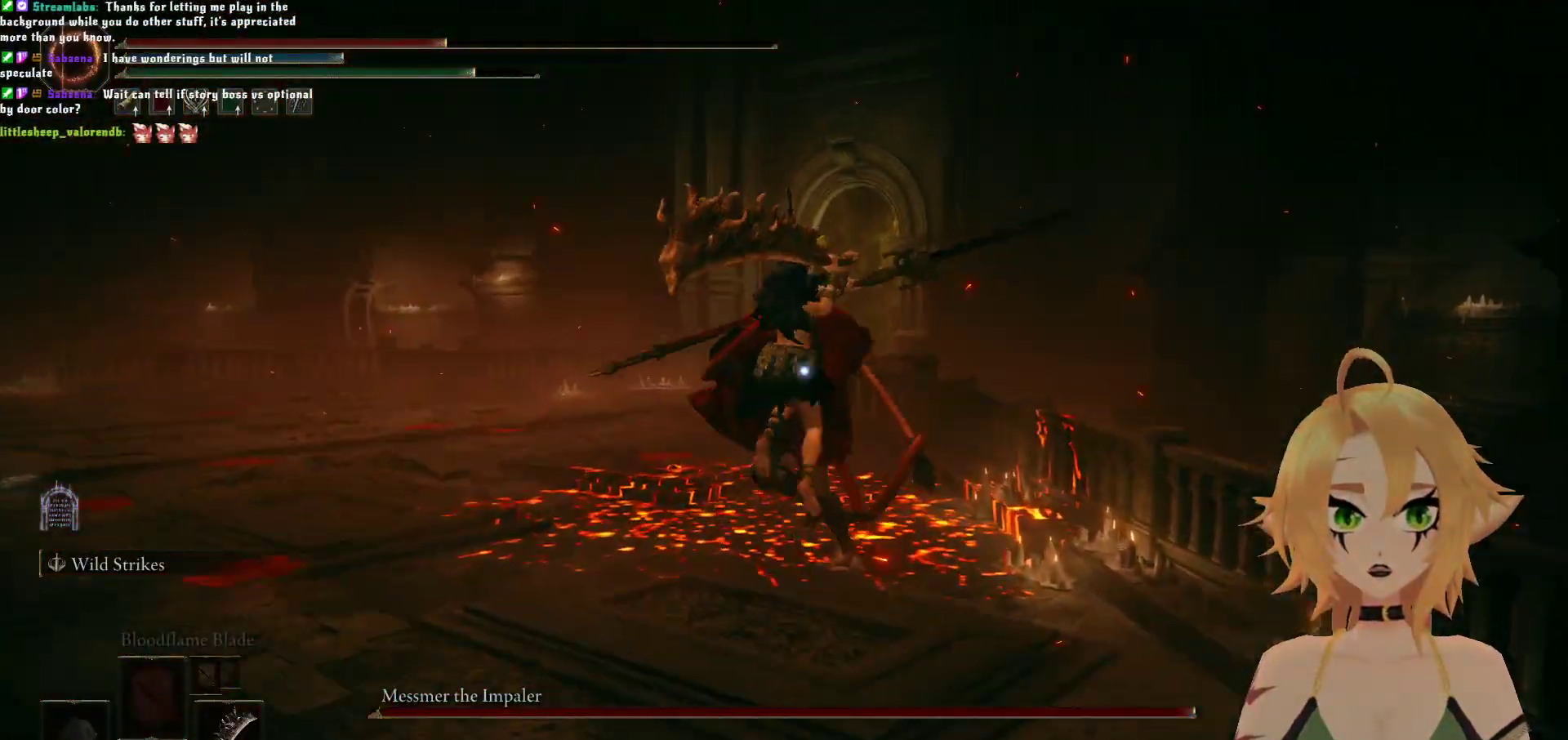
{"buttons": [], "left_stick": "center", "right_stick": "center", "events": [[383, "left_stick", "center"]]}
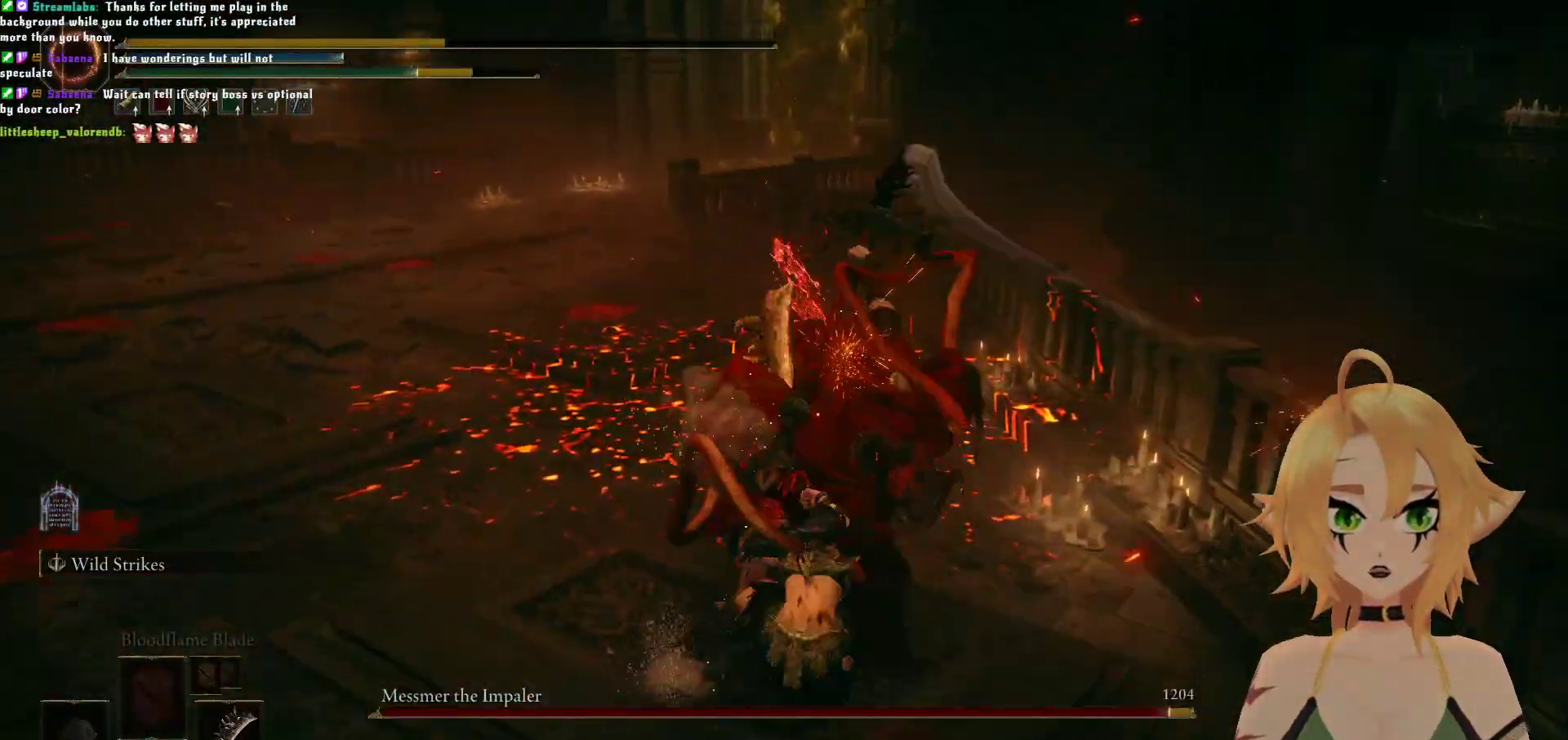
{"buttons": [], "left_stick": "down", "right_stick": "center", "events": [[367, "left_stick", "down"]]}
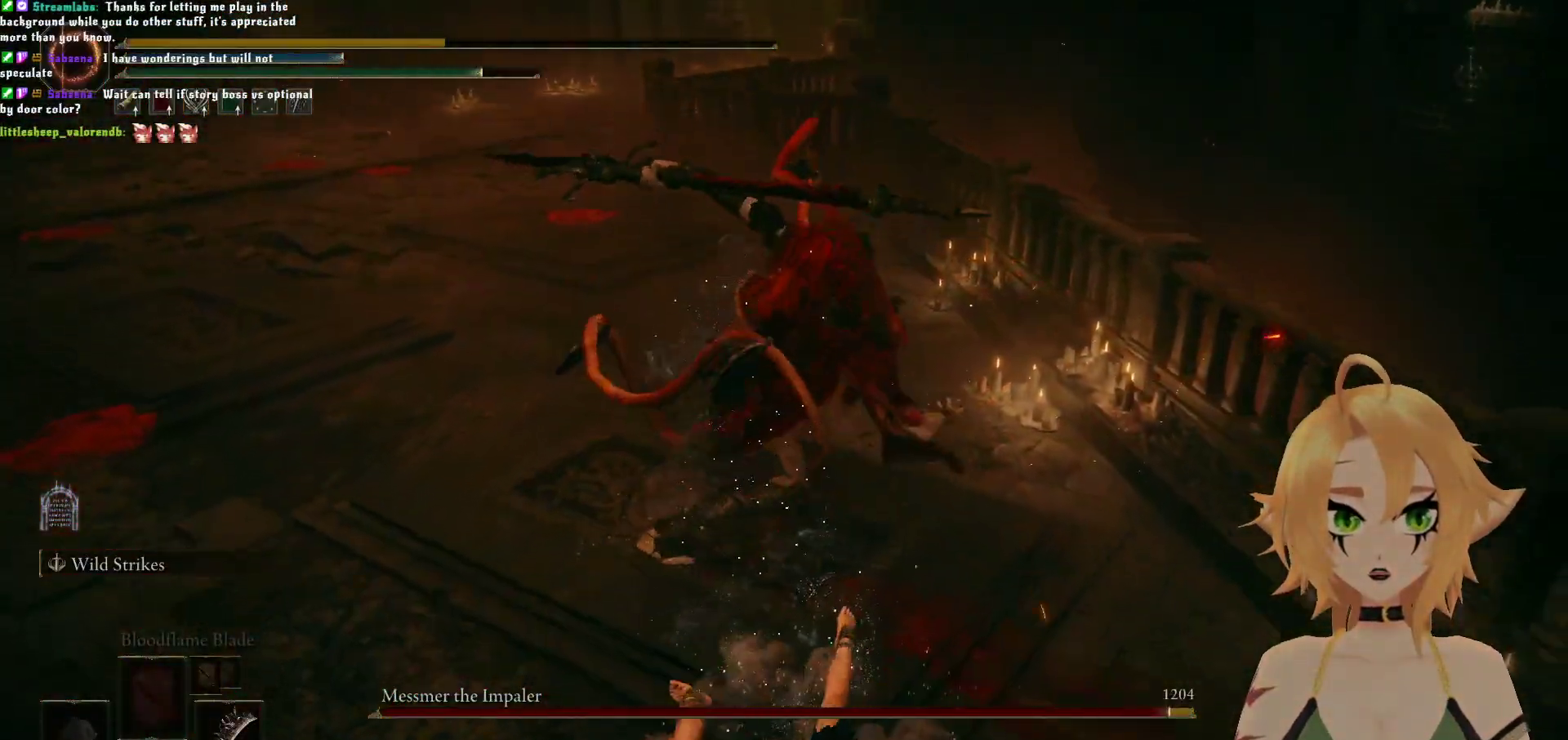
{"buttons": [], "left_stick": "center", "right_stick": "center", "events": [[50, "left_stick", "center"], [100, "B", "down"], [250, "B", "up"]]}
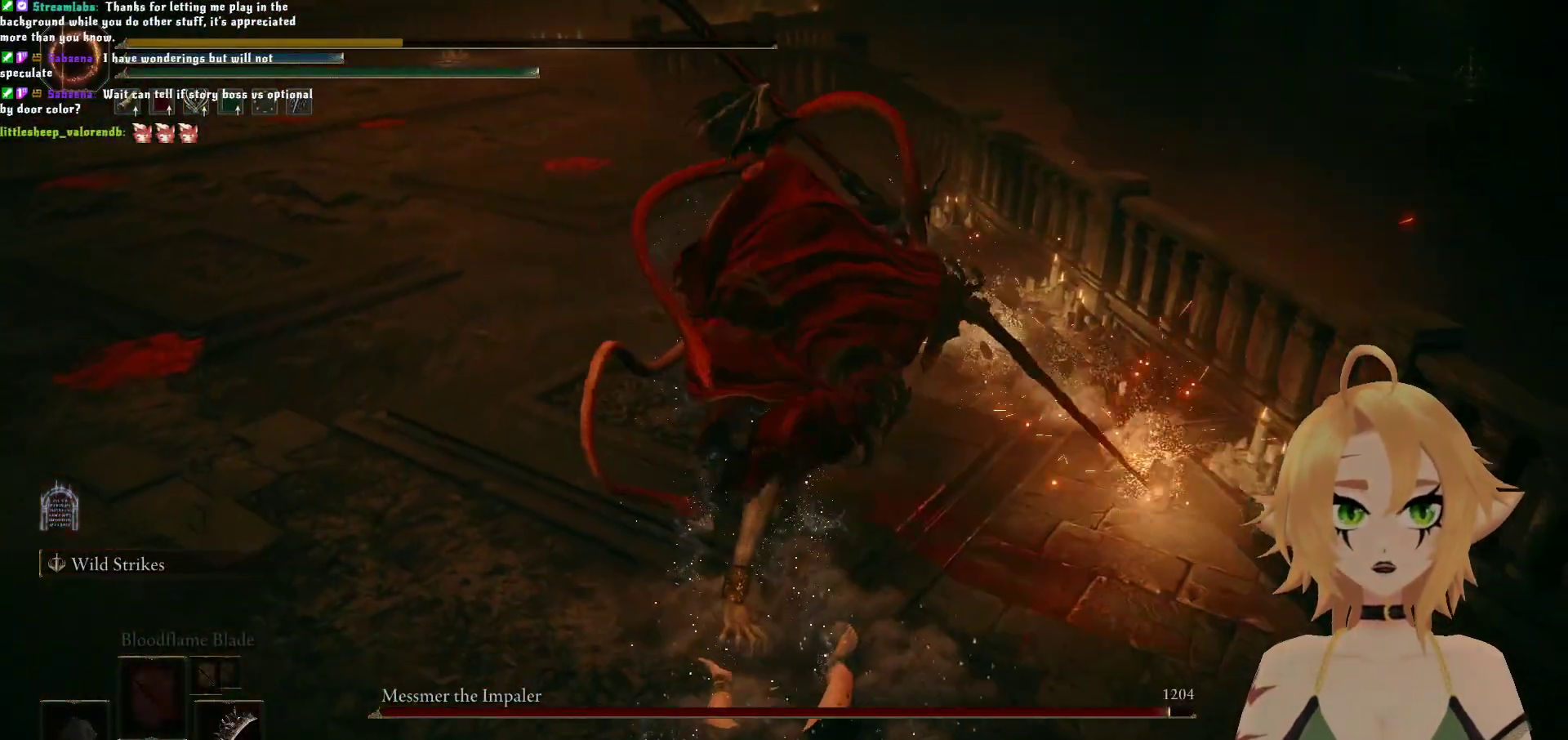
{"buttons": ["A"], "left_stick": "center", "right_stick": "center", "events": [[33, "A", "down"], [233, "A", "up"], [450, "A", "down"]]}
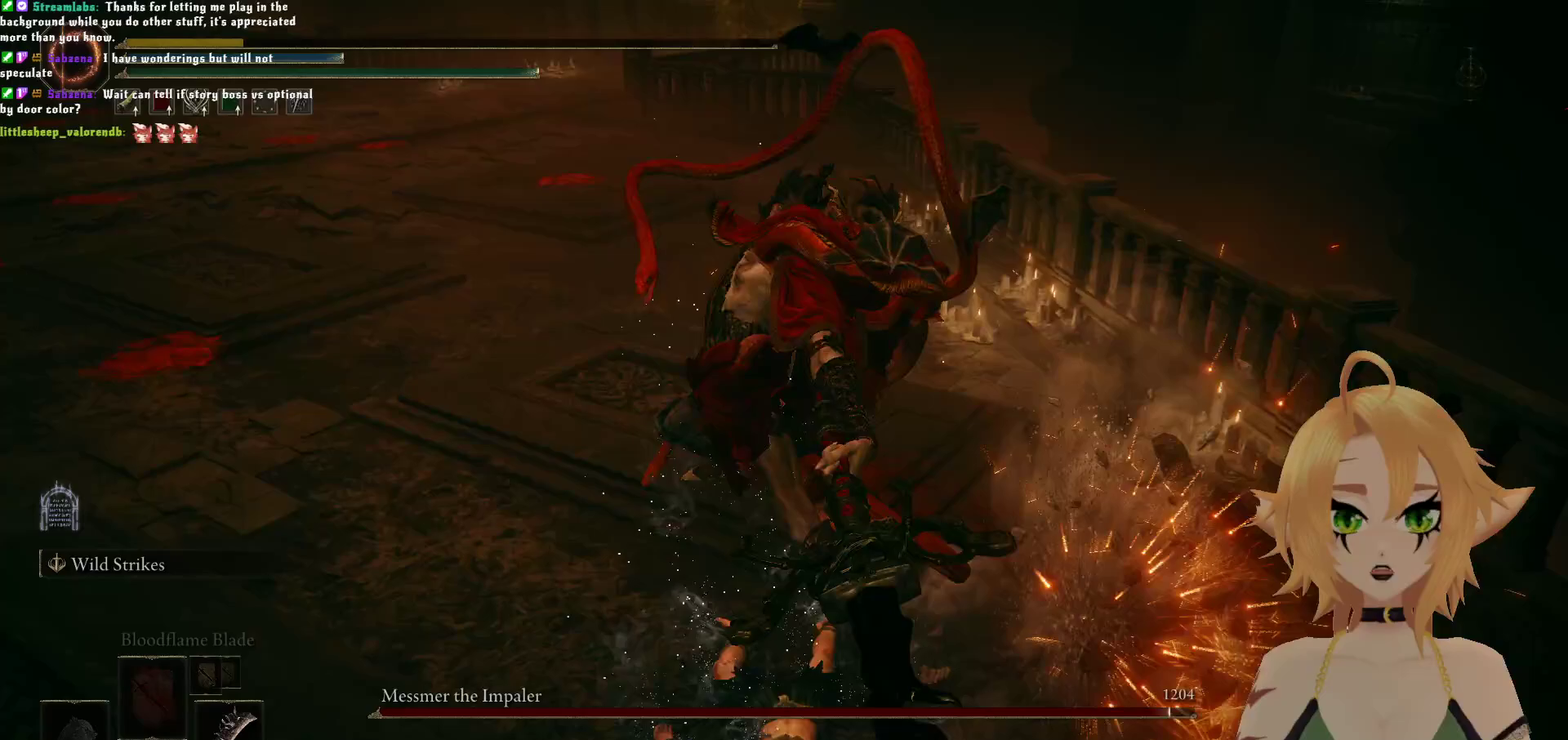
{"buttons": [], "left_stick": "center", "right_stick": "center", "events": [[117, "A", "up"]]}
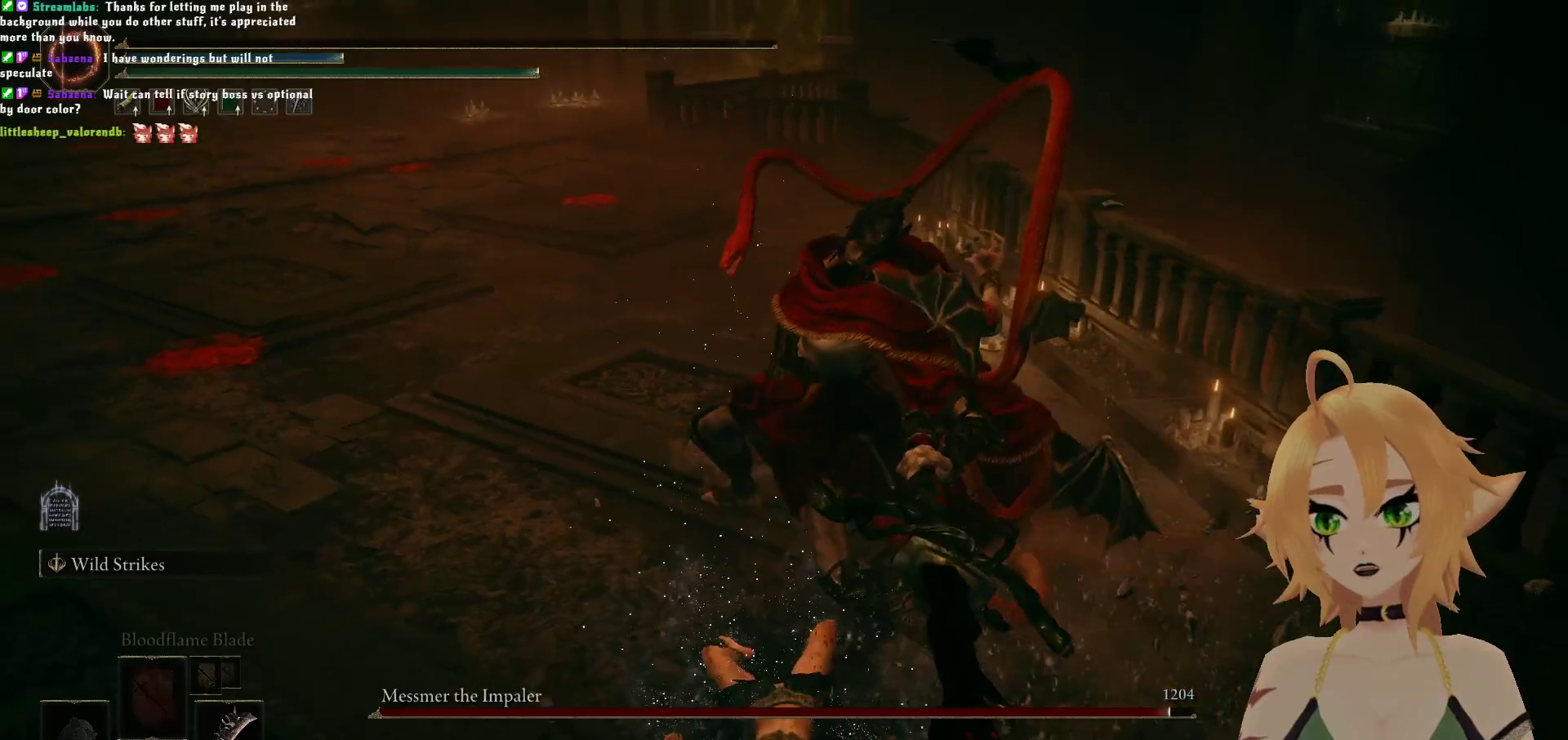
{"buttons": ["A"], "left_stick": "center", "right_stick": "center", "events": [[83, "A", "down"], [267, "A", "up"], [483, "A", "down"]]}
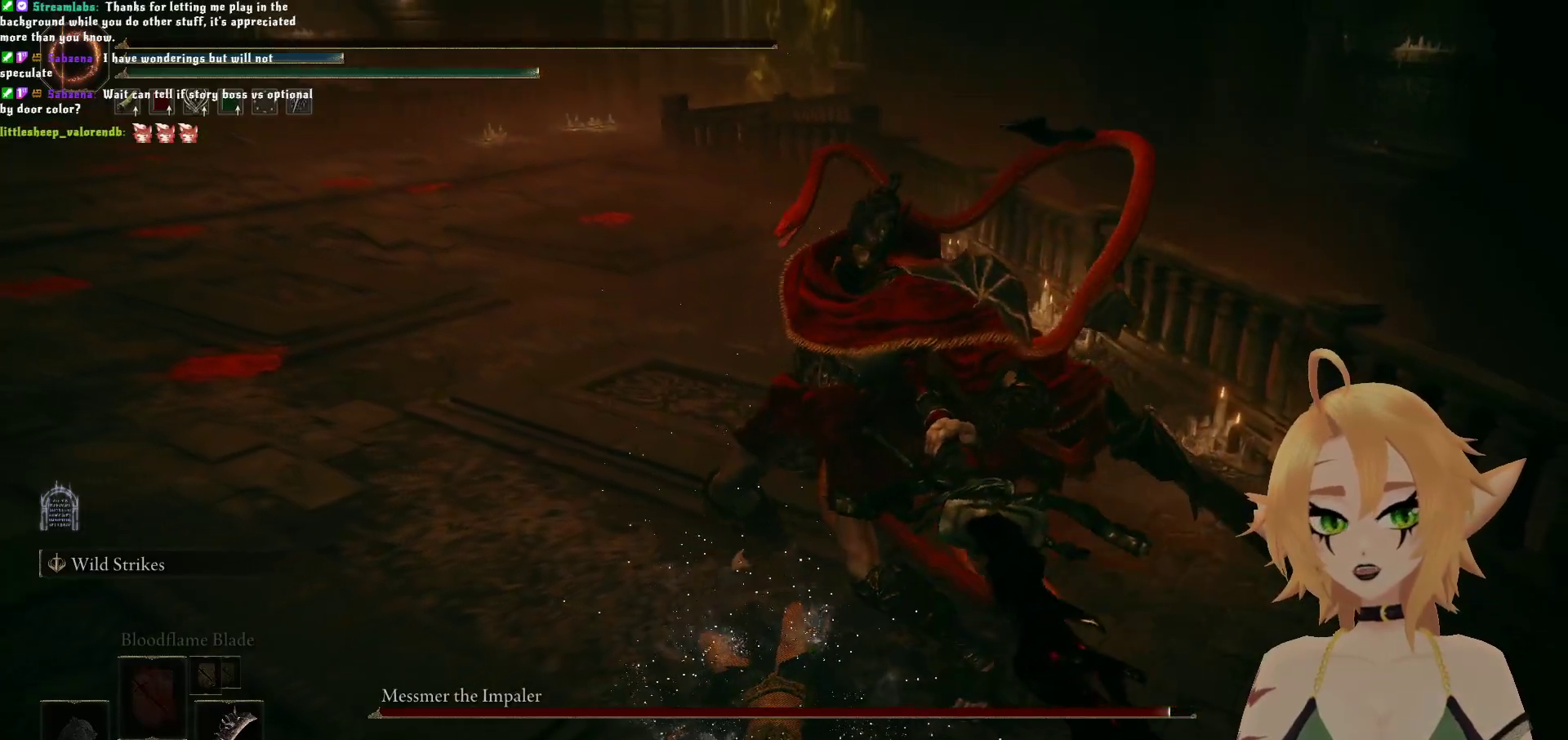
{"buttons": [], "left_stick": "center", "right_stick": "center", "events": [[133, "A", "up"]]}
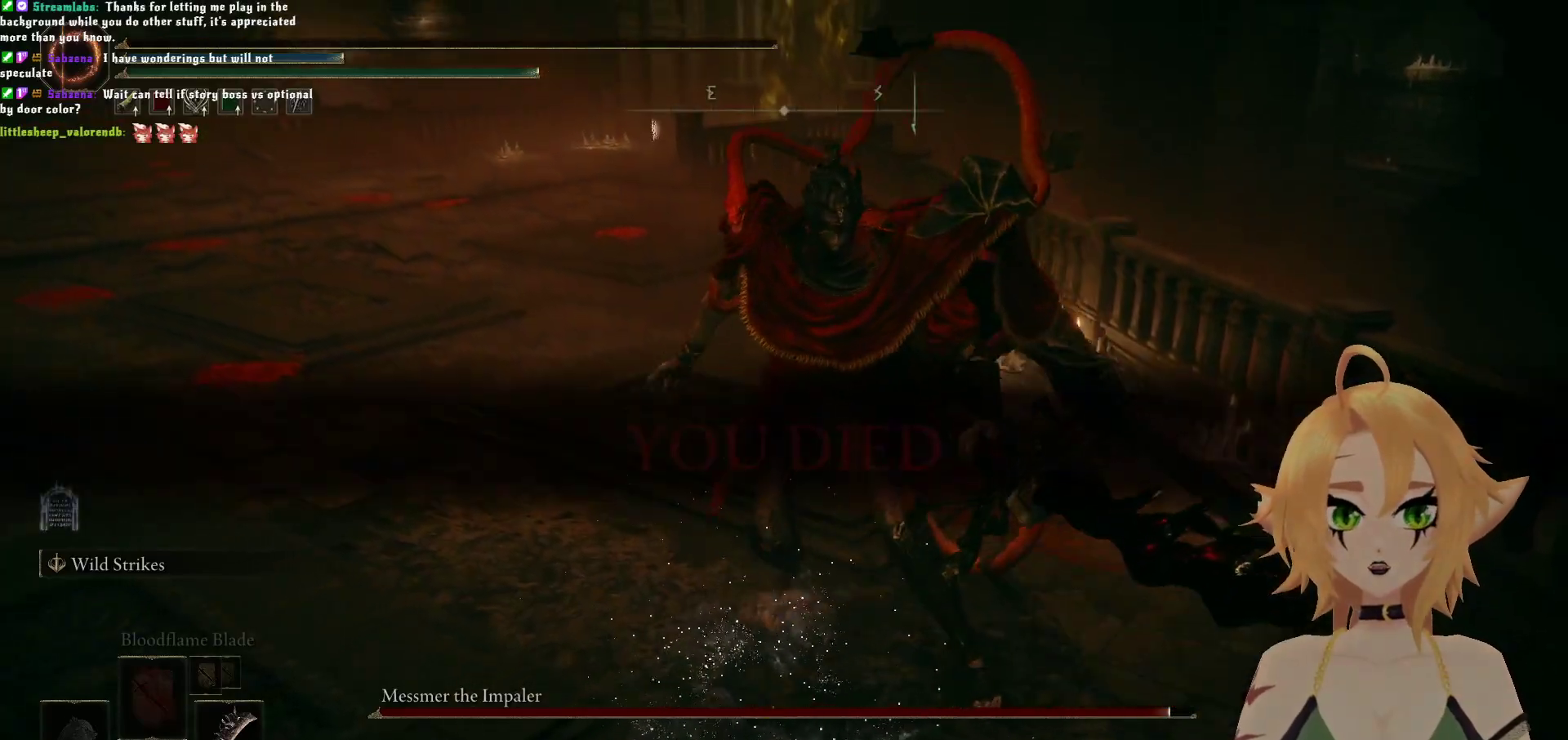
{"buttons": ["A"], "left_stick": "center", "right_stick": "center", "events": [[50, "A", "down"], [233, "A", "up"], [467, "A", "down"]]}
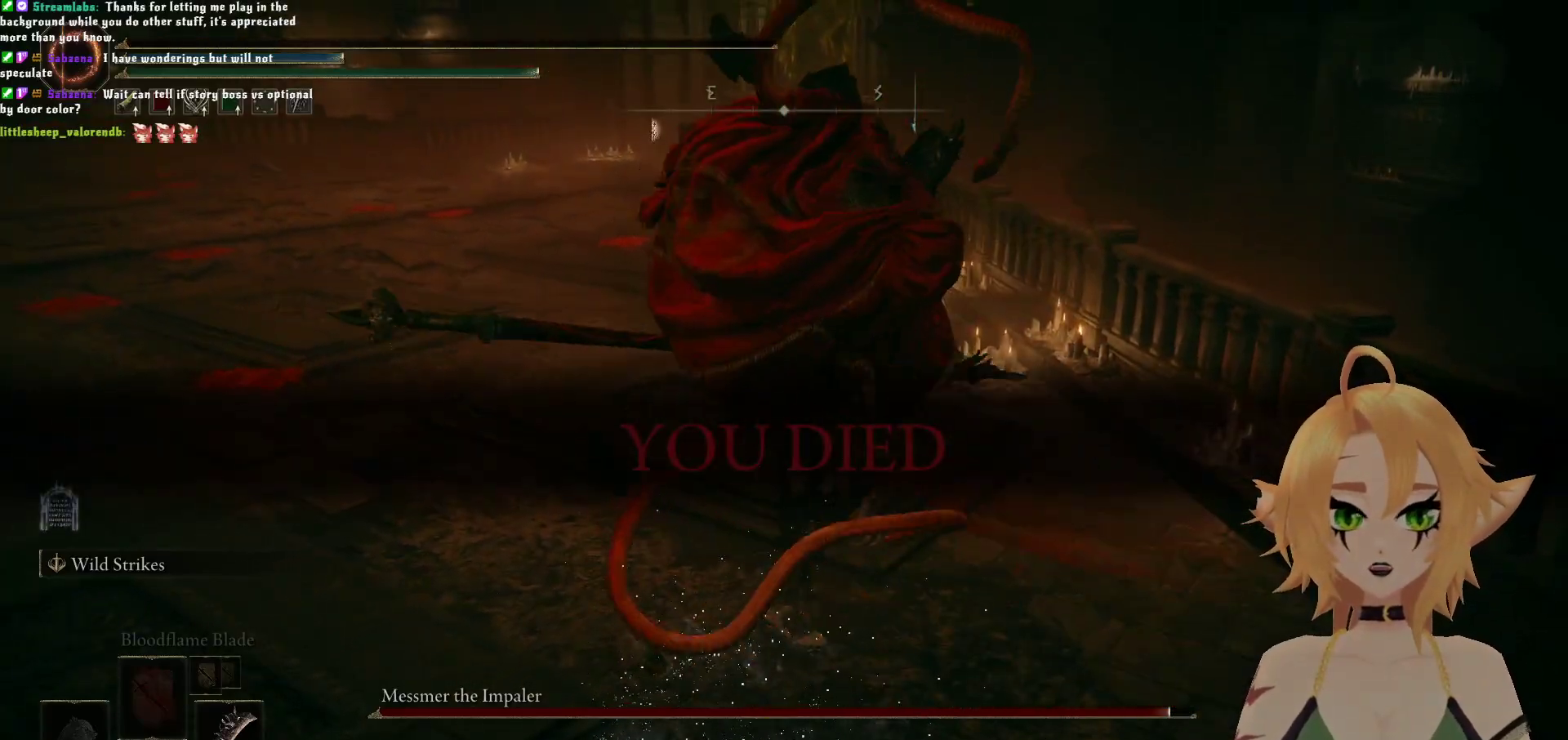
{"buttons": [], "left_stick": "center", "right_stick": "center", "events": [[133, "A", "up"]]}